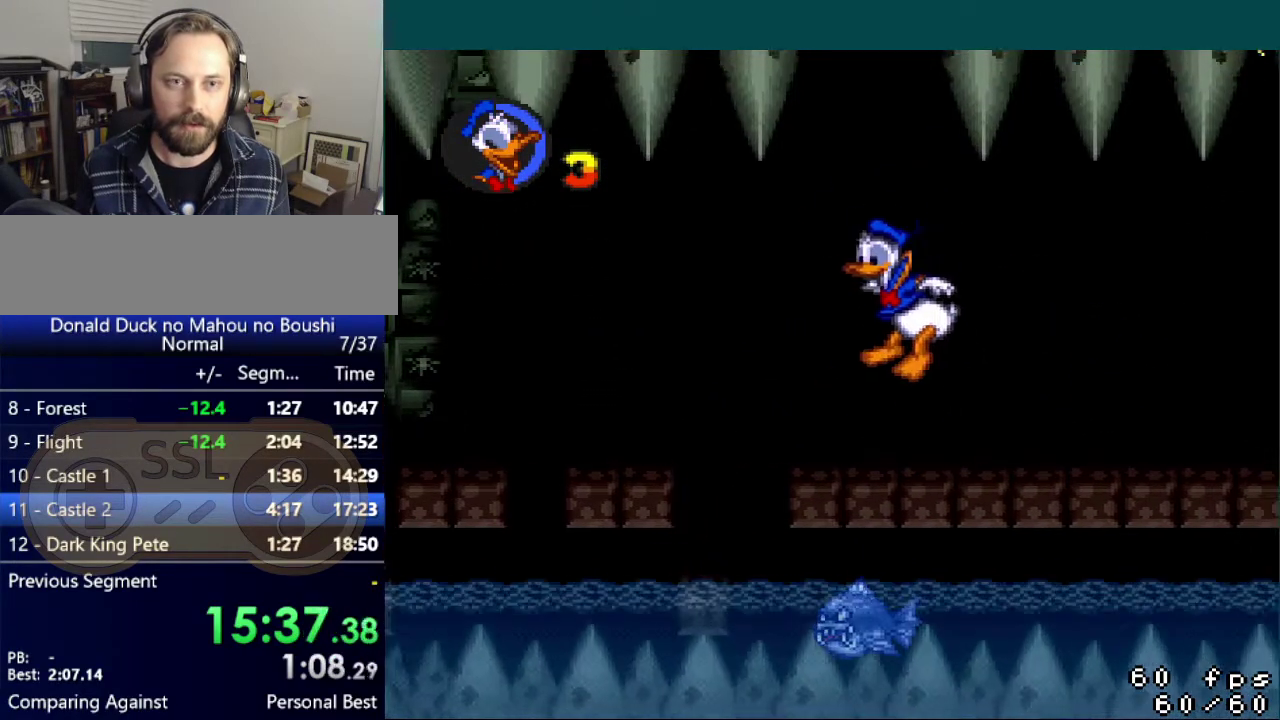
Gameplay with a controller (Nintendo layout); each line is a JSON object with the inputs held at the frame after it. "events" lists button and stick changes between this image and that frame as [ms after this image, input, new state], when the widget could be followed in between. Not read: L3 R3.
{"buttons": ["Y"], "events": [[50, "DPAD_LEFT", "up"], [250, "DPAD_LEFT", "down"], [383, "DPAD_LEFT", "up"]]}
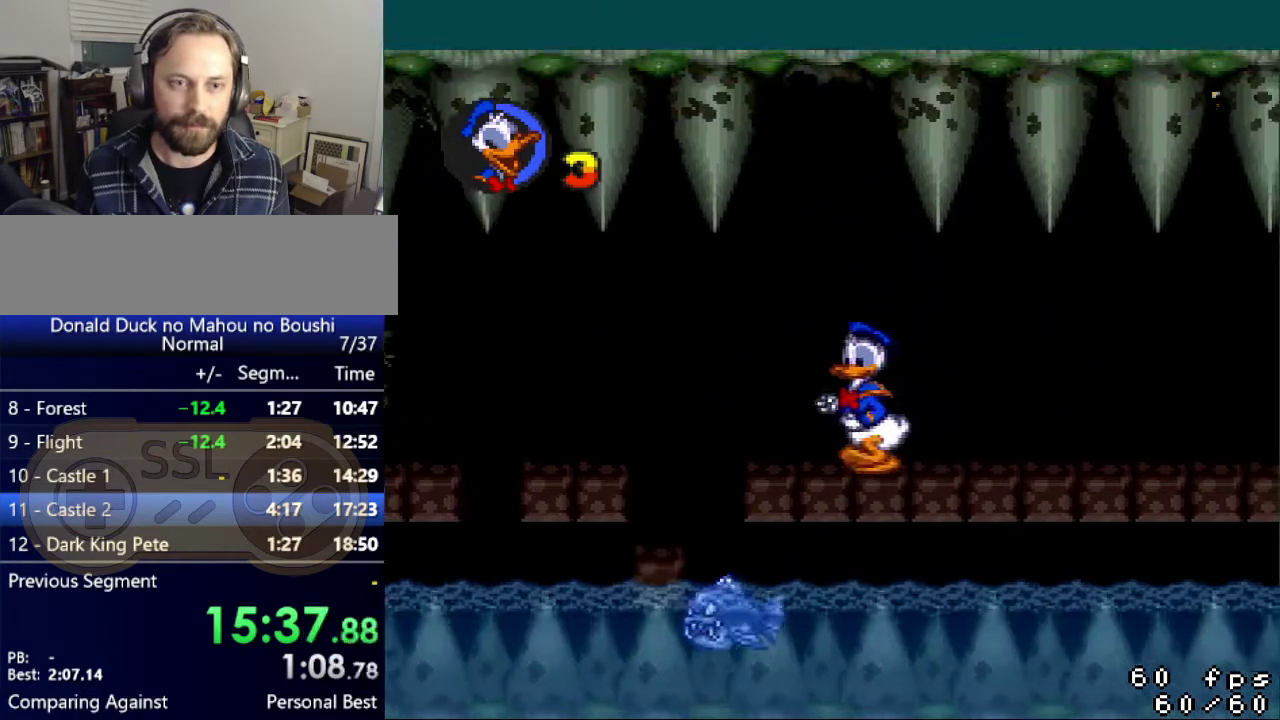
{"buttons": ["Y"], "events": [[84, "DPAD_LEFT", "down"], [200, "DPAD_LEFT", "up"], [384, "DPAD_LEFT", "down"], [451, "DPAD_LEFT", "up"]]}
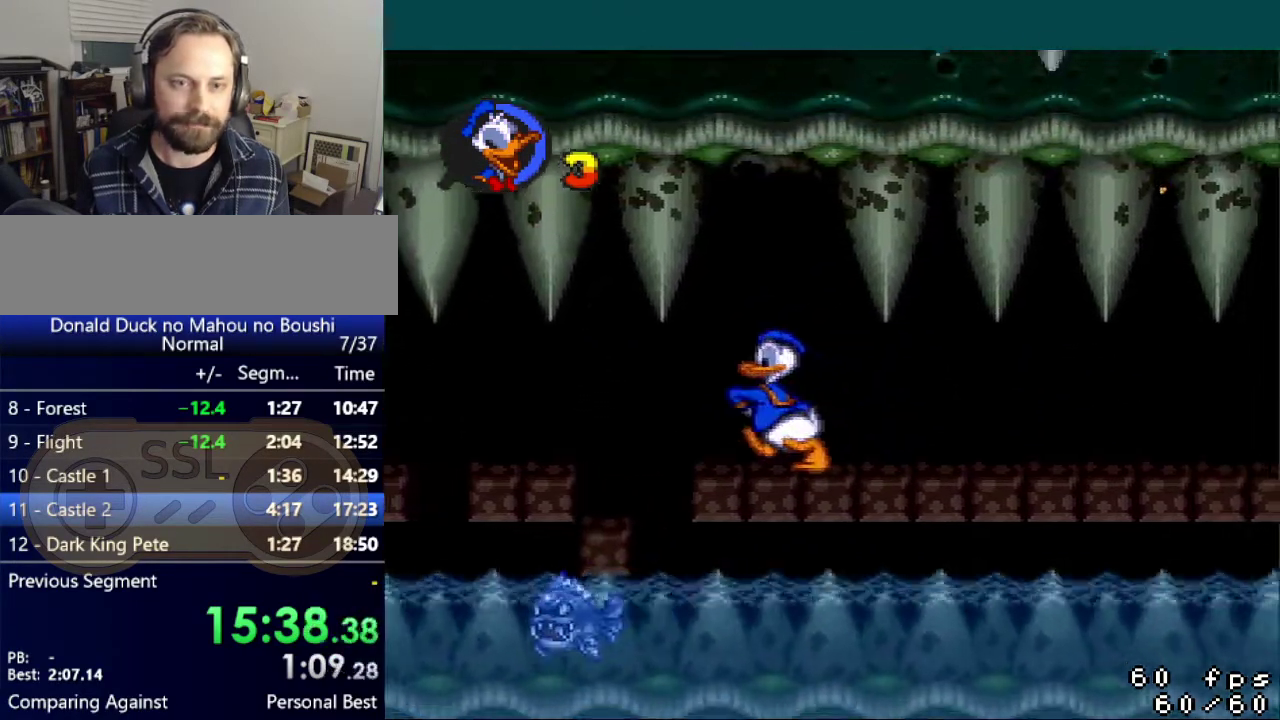
{"buttons": ["Y"], "events": []}
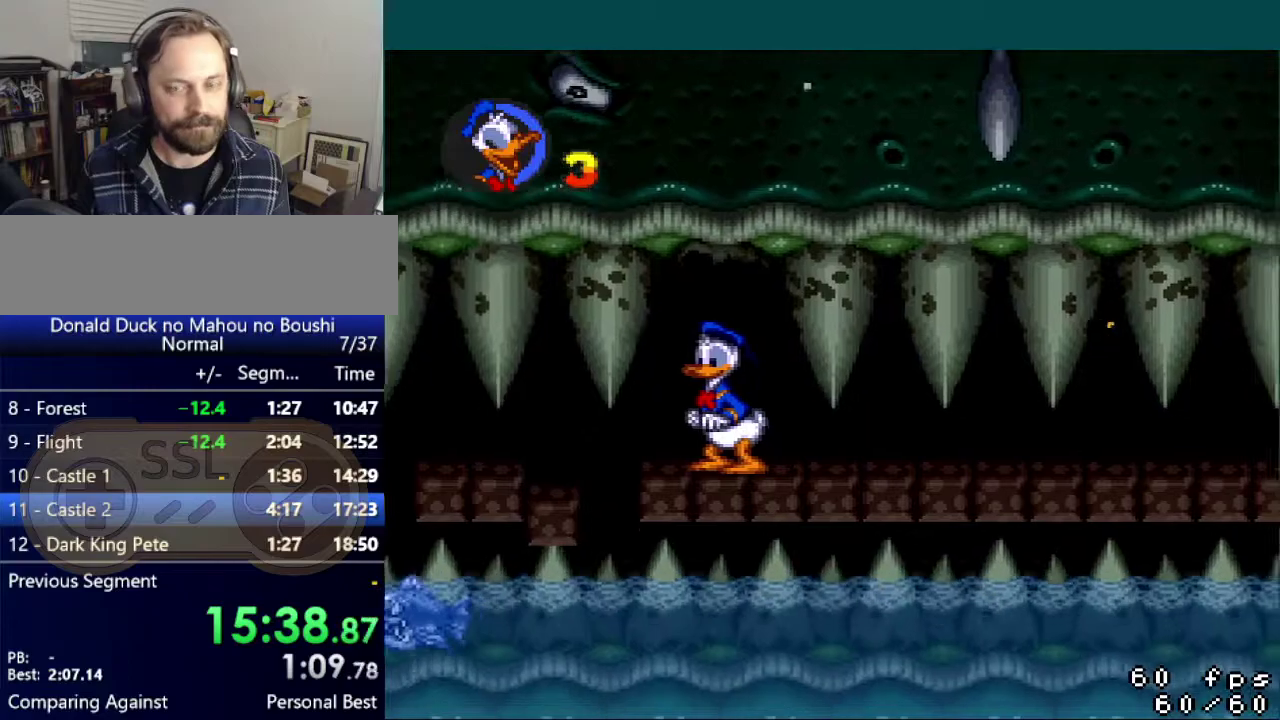
{"buttons": ["Y"], "events": []}
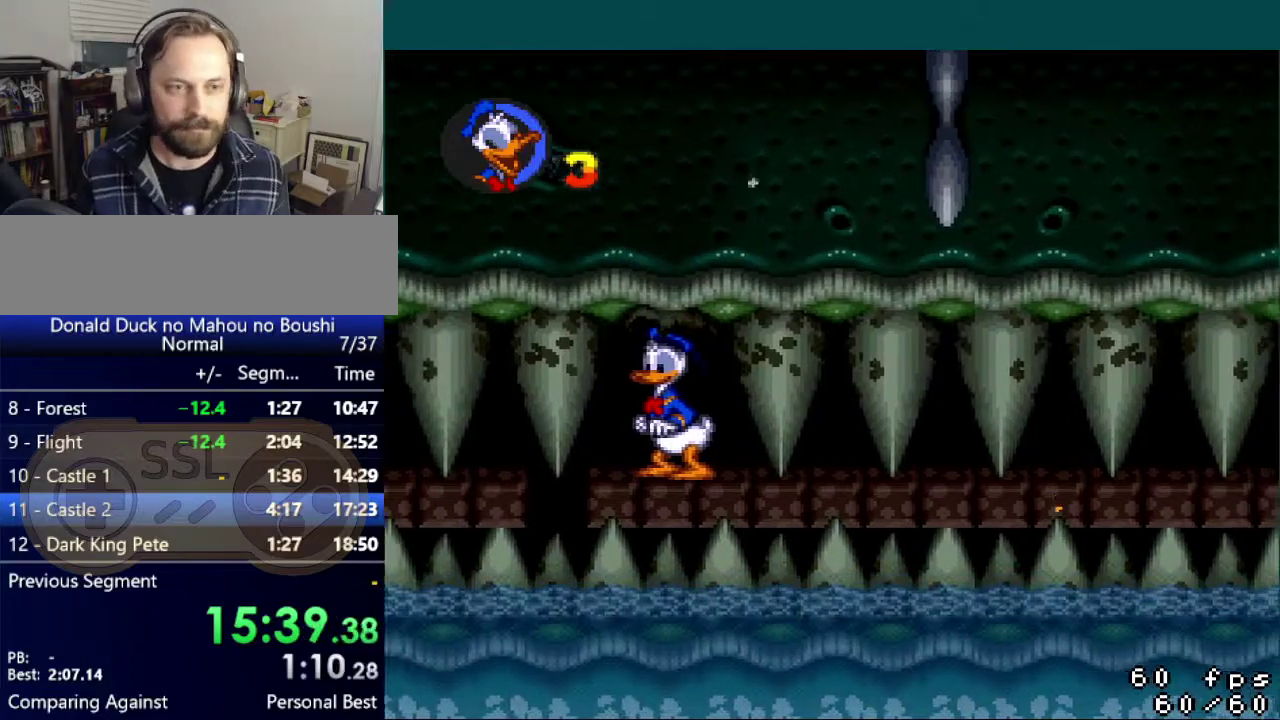
{"buttons": ["Y"], "events": []}
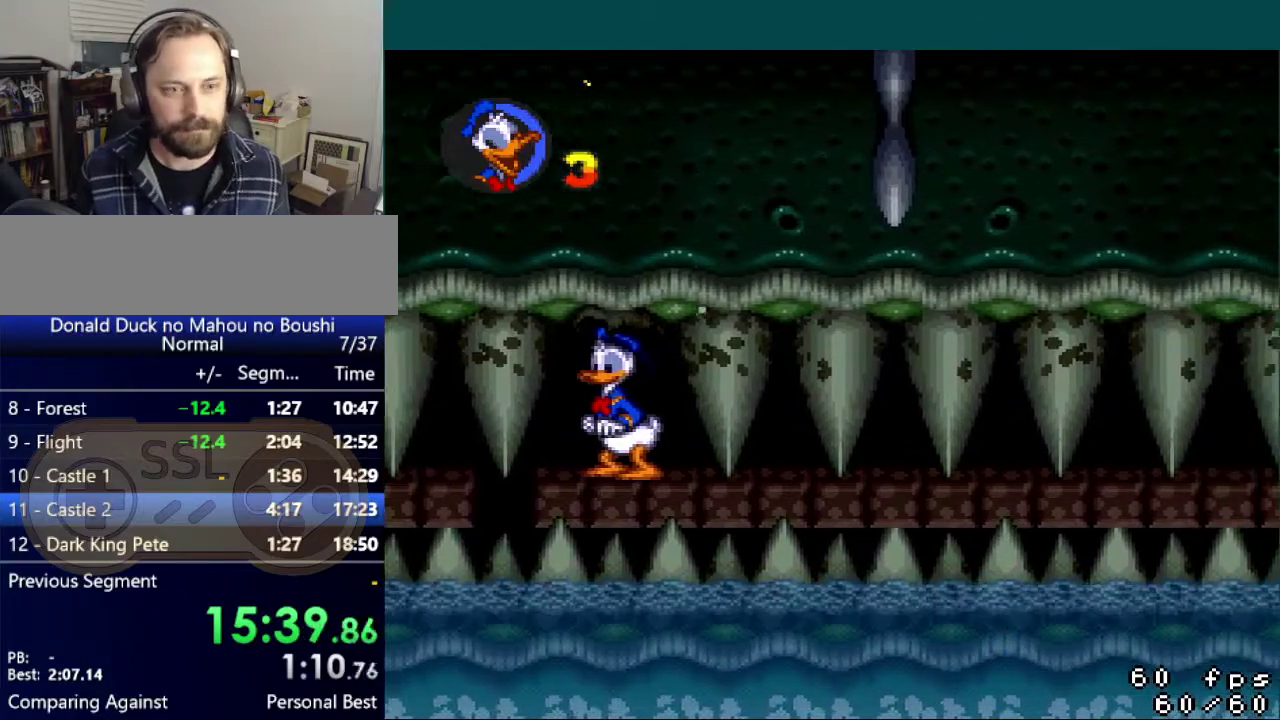
{"buttons": ["Y"], "events": []}
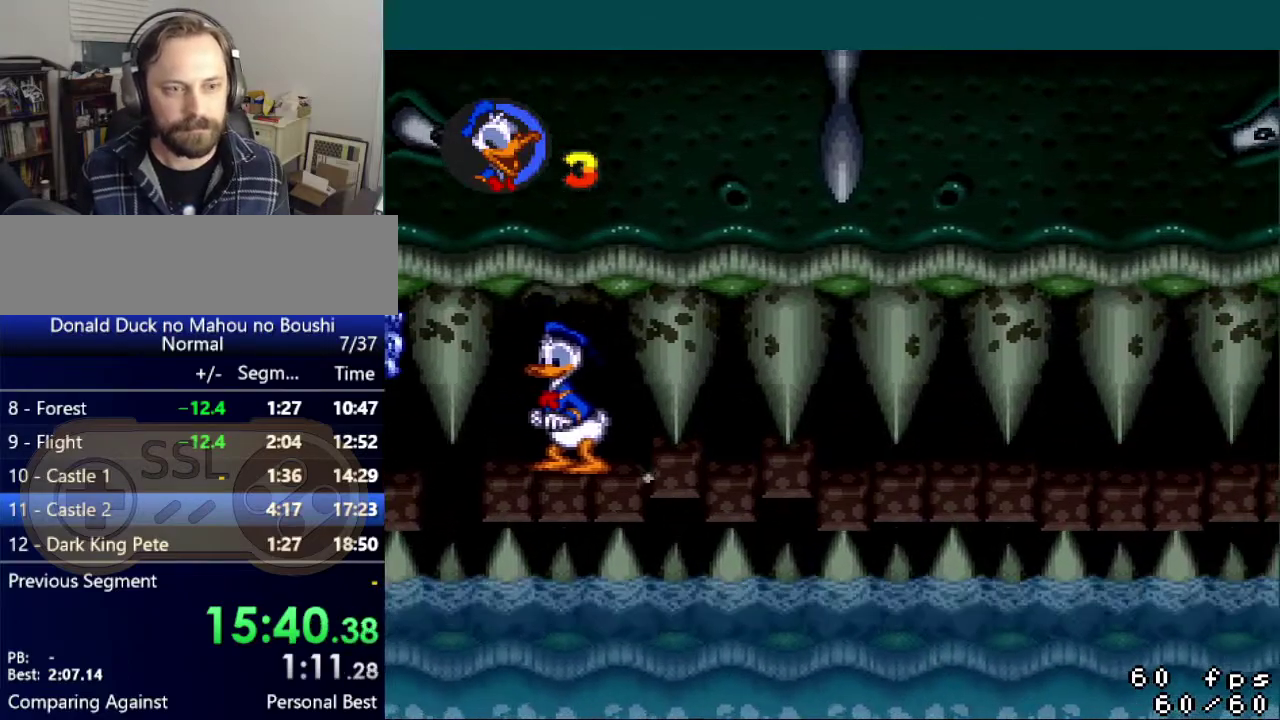
{"buttons": ["Y"], "events": []}
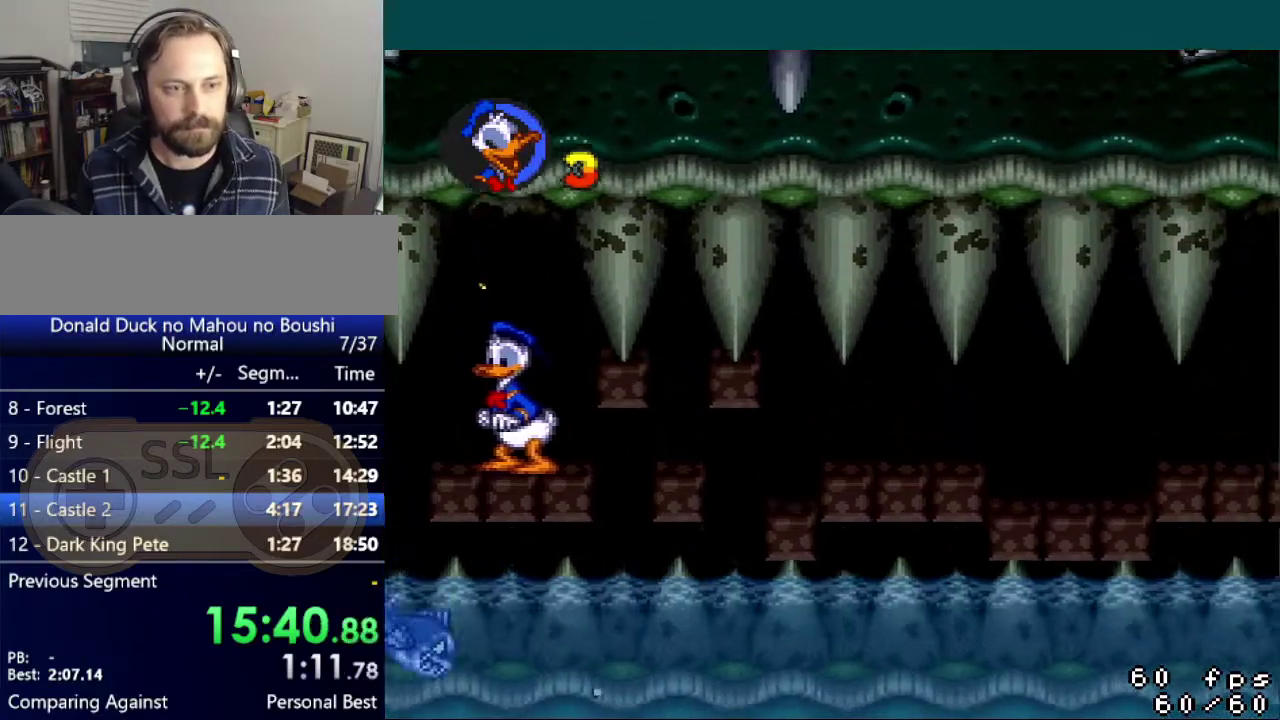
{"buttons": ["Y"], "events": []}
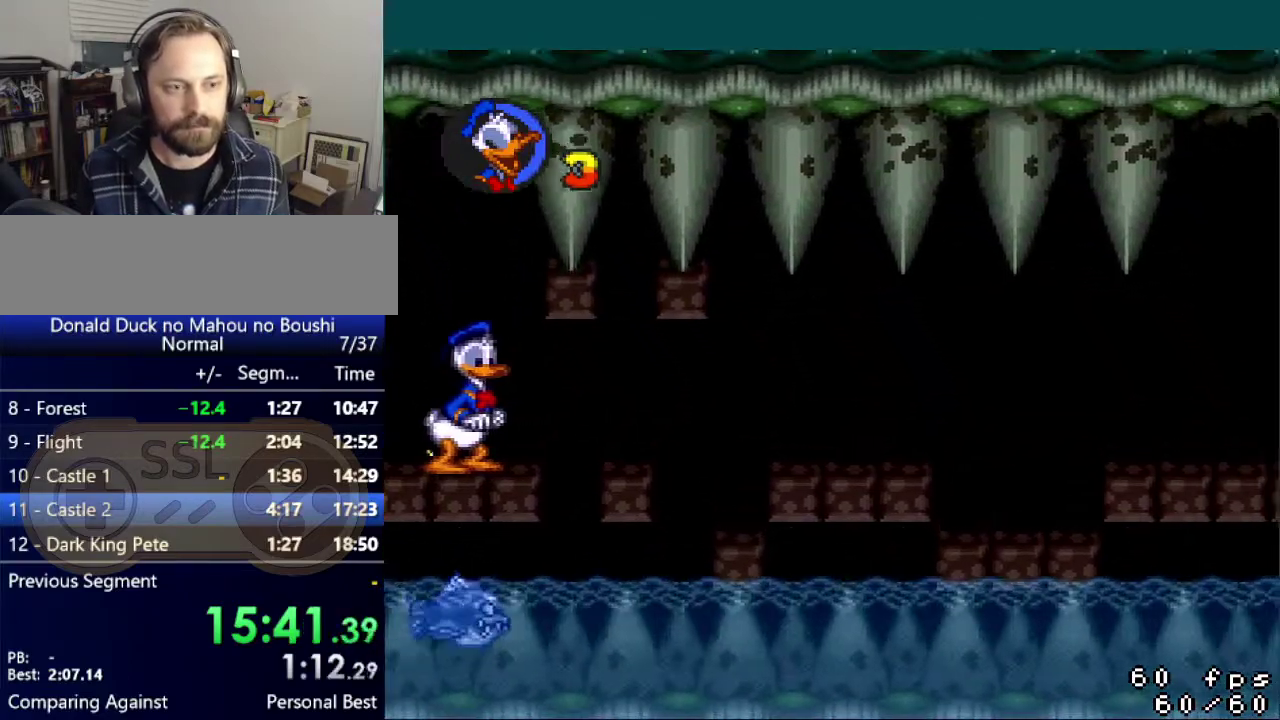
{"buttons": ["Y", "DPAD_RIGHT"], "events": [[300, "DPAD_RIGHT", "down"]]}
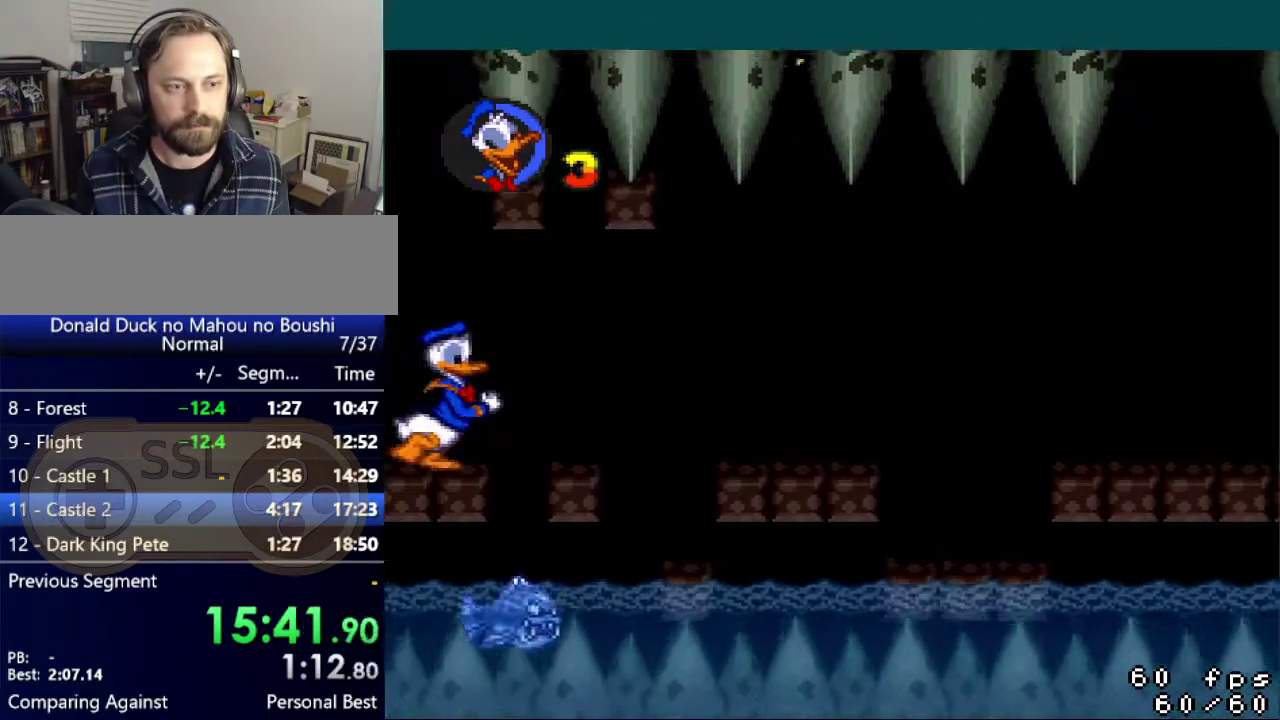
{"buttons": ["Y", "DPAD_RIGHT"], "events": [[67, "B", "down"], [217, "B", "up"]]}
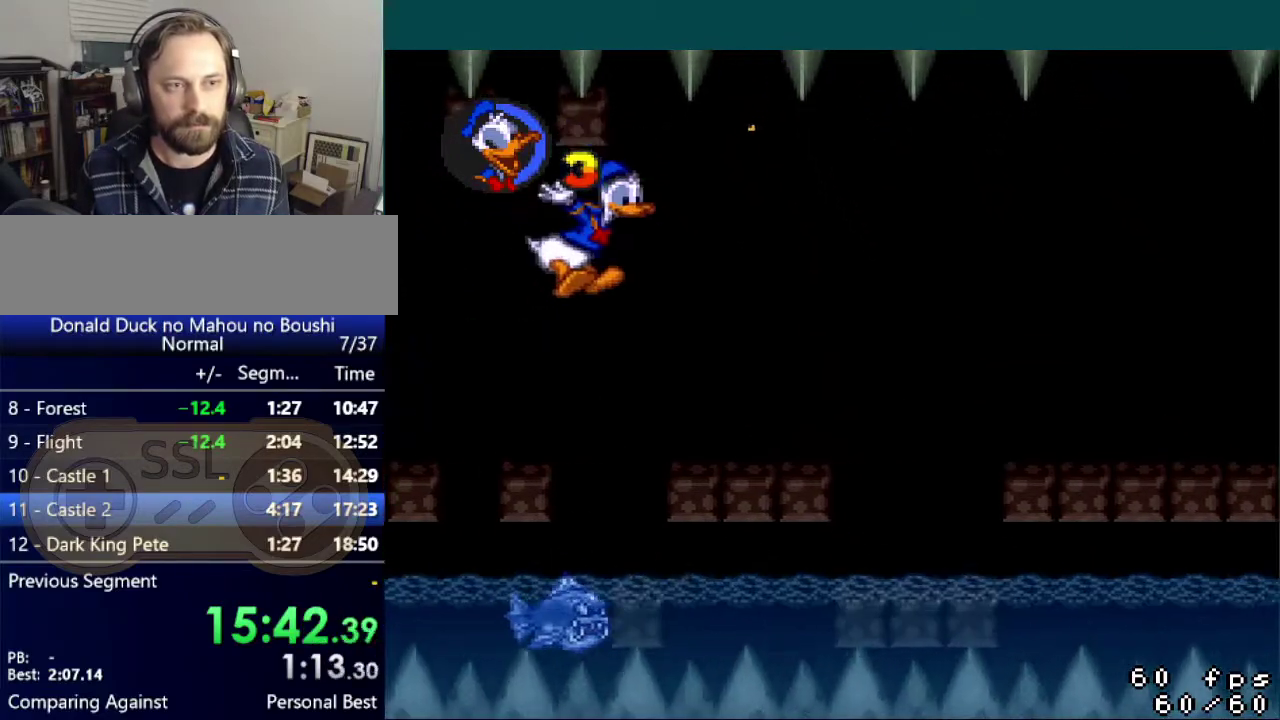
{"buttons": ["Y", "DPAD_RIGHT"], "events": []}
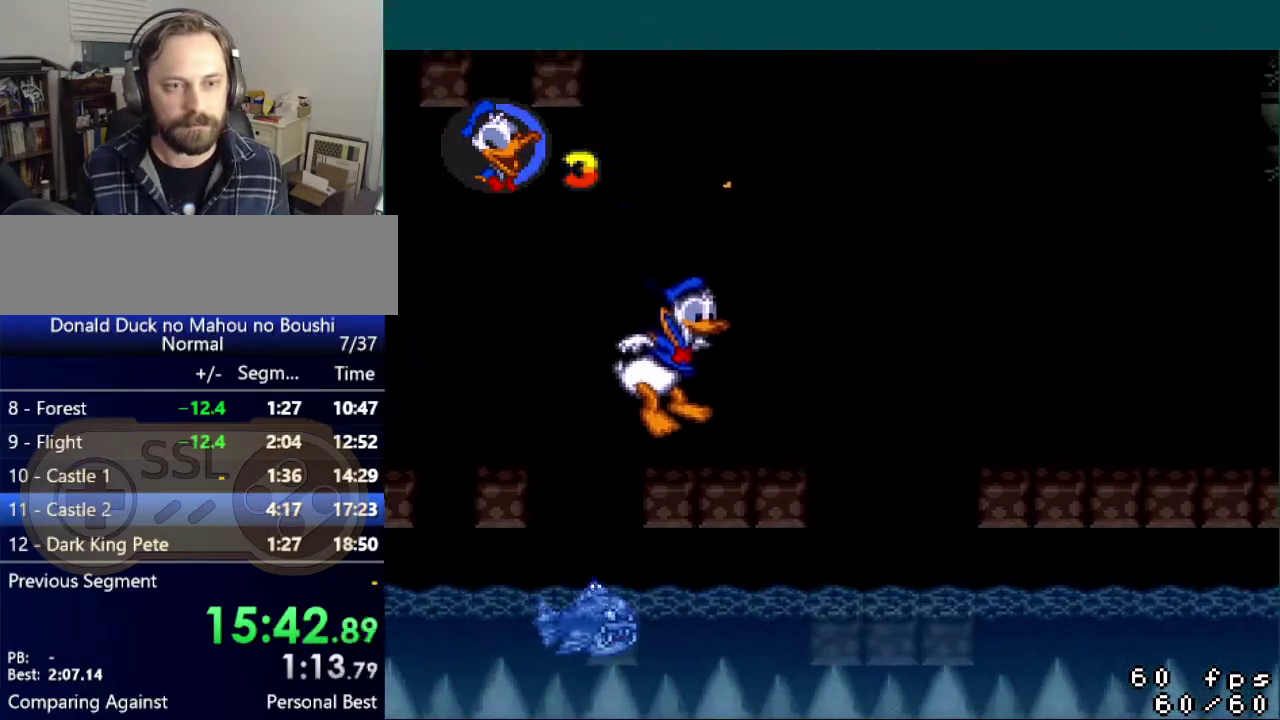
{"buttons": ["Y", "DPAD_RIGHT"], "events": [[234, "B", "down"], [317, "B", "up"]]}
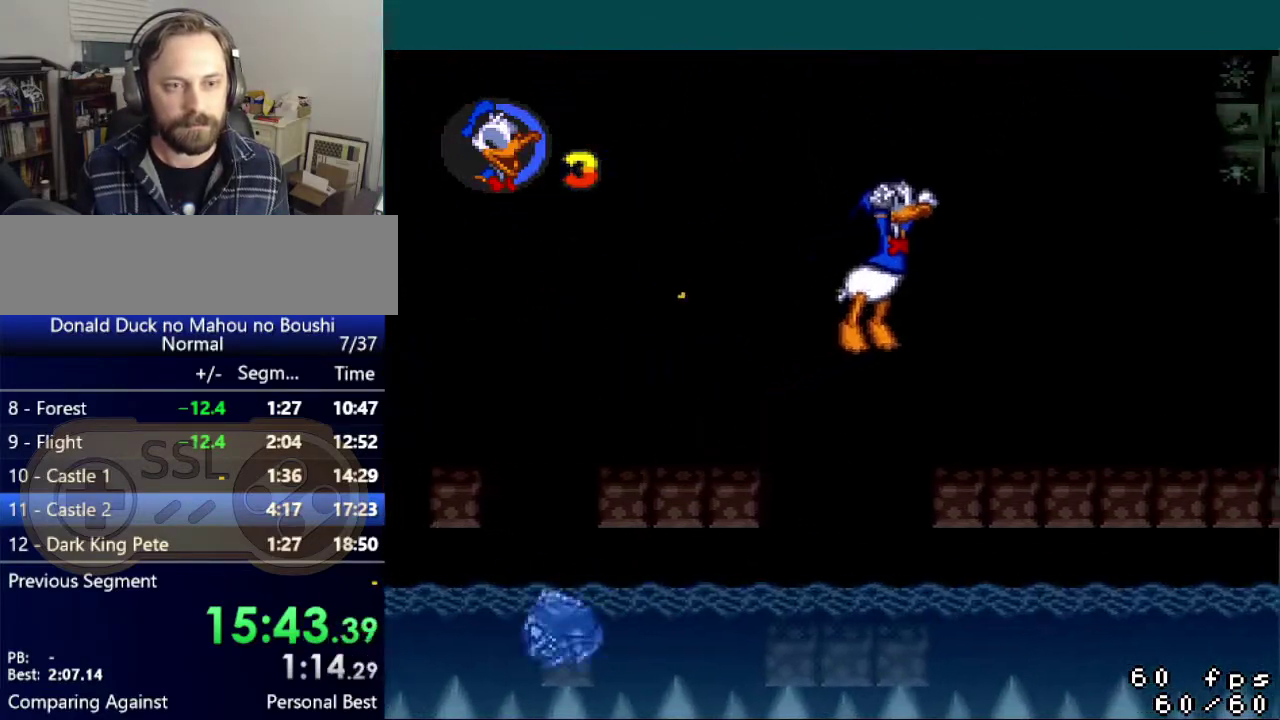
{"buttons": ["Y"], "events": [[283, "DPAD_RIGHT", "up"]]}
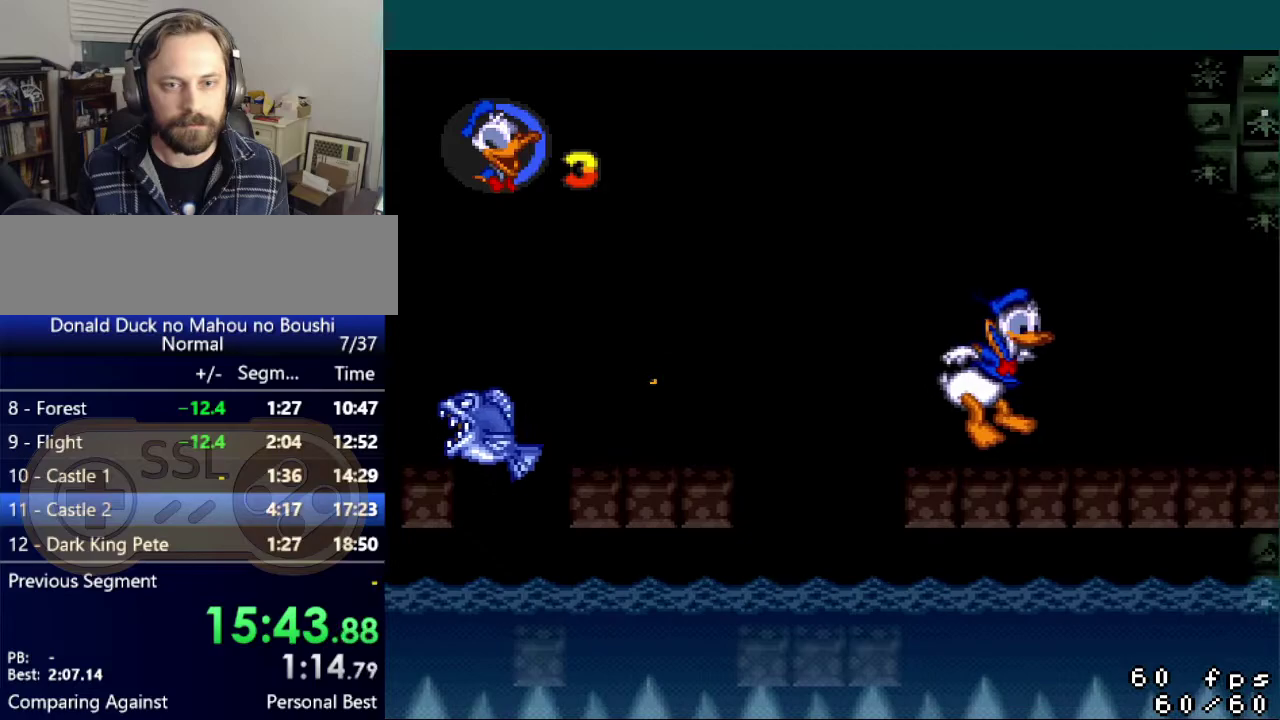
{"buttons": ["Y", "DPAD_RIGHT"], "events": [[384, "DPAD_RIGHT", "down"]]}
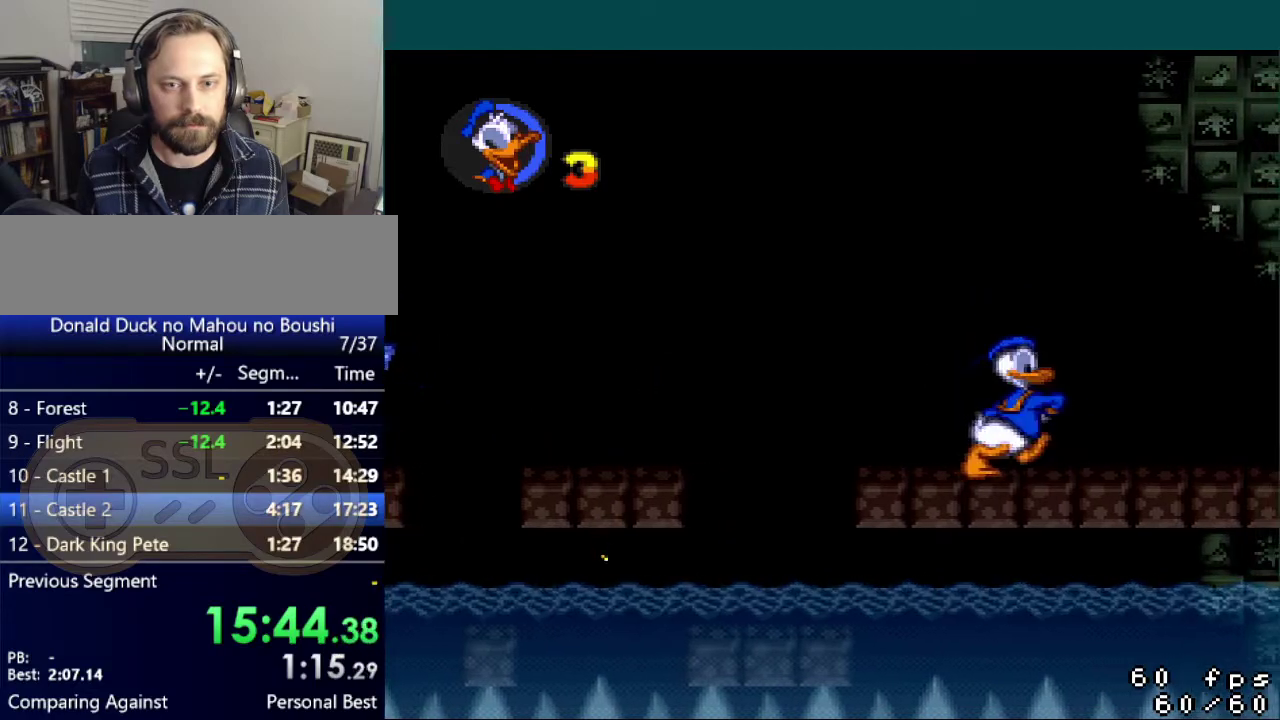
{"buttons": ["Y", "DPAD_RIGHT"], "events": []}
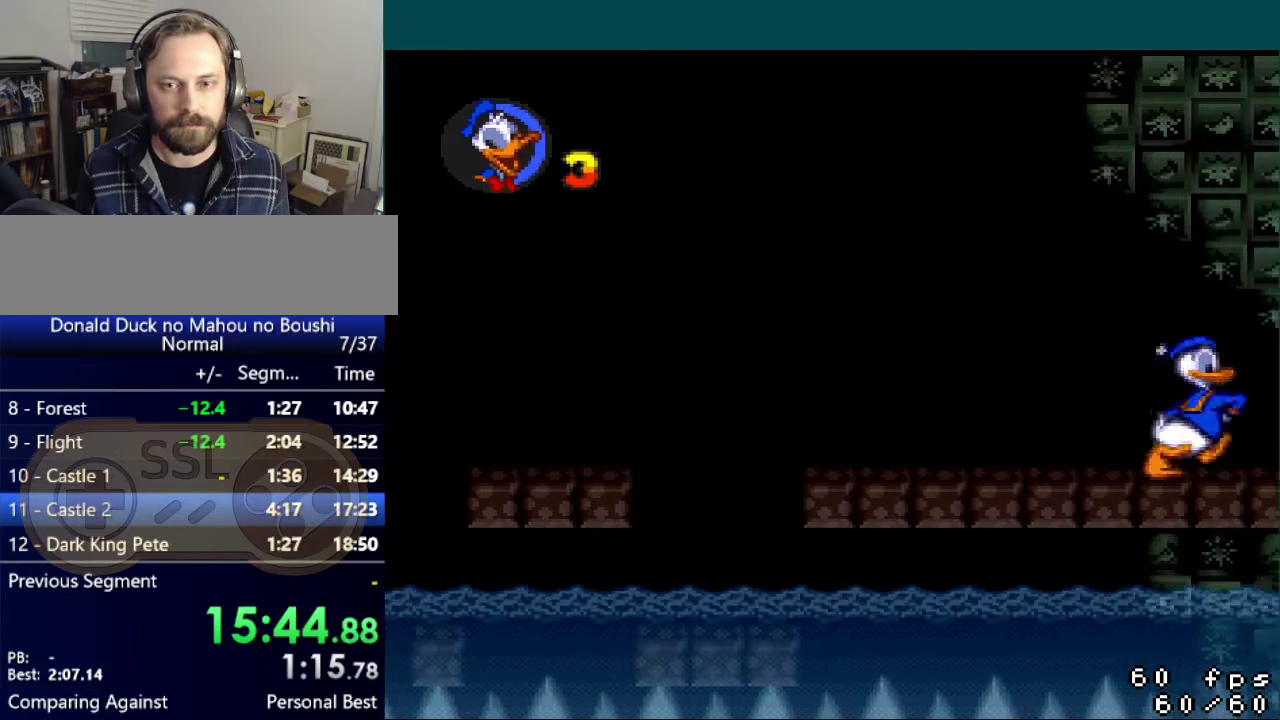
{"buttons": ["Y"], "events": [[401, "DPAD_RIGHT", "up"]]}
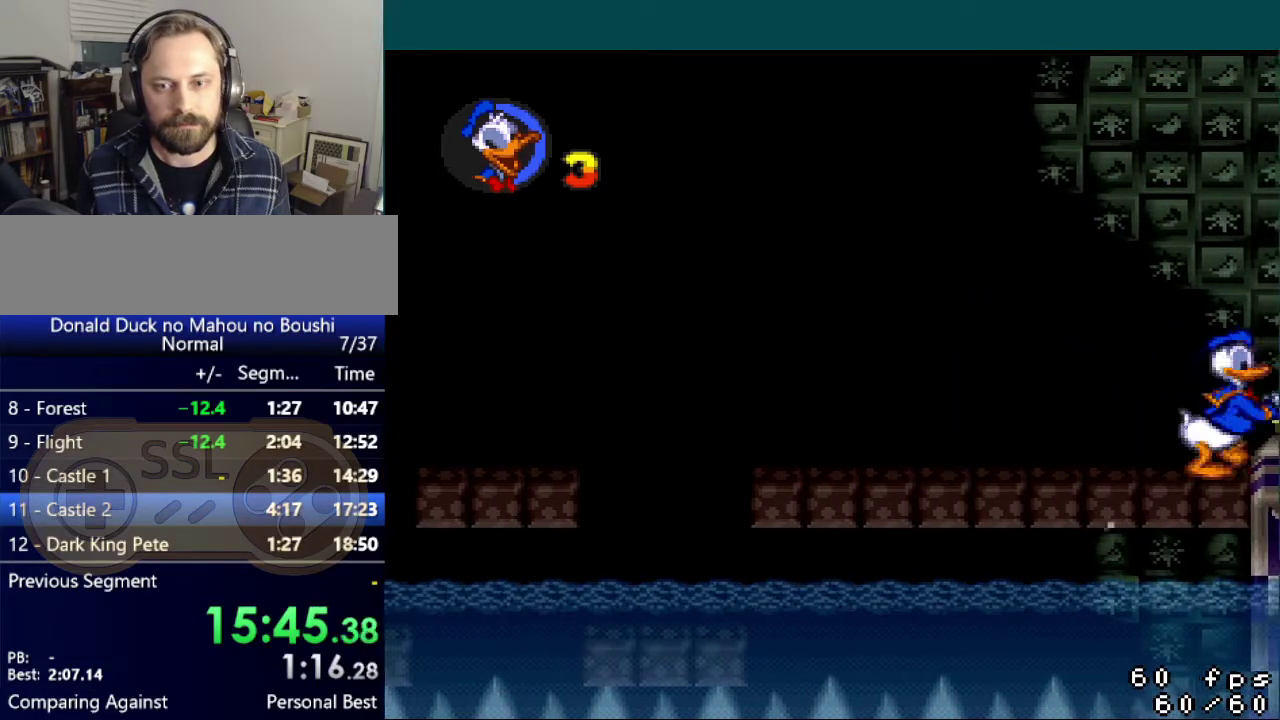
{"buttons": ["Y"], "events": [[167, "DPAD_RIGHT", "down"], [450, "DPAD_RIGHT", "up"]]}
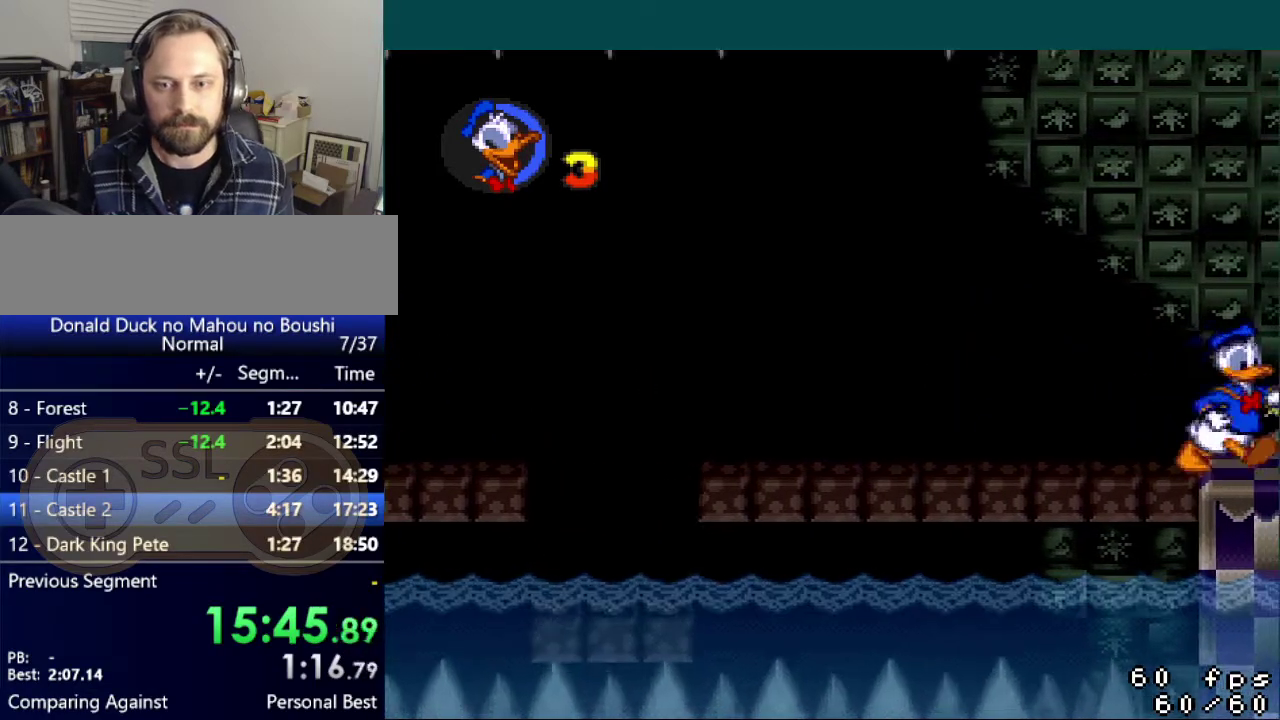
{"buttons": [], "events": [[217, "DPAD_RIGHT", "down"], [401, "DPAD_RIGHT", "up"], [401, "Y", "up"]]}
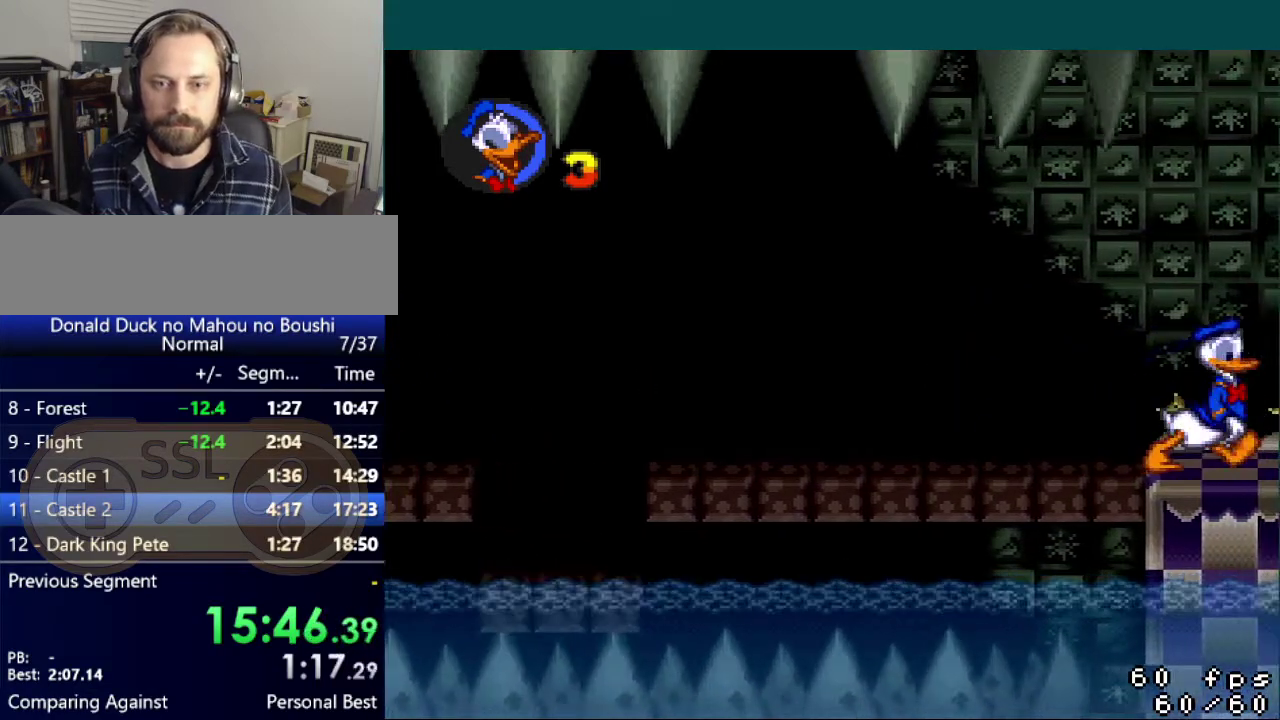
{"buttons": [], "events": [[267, "A", "down"], [317, "A", "up"]]}
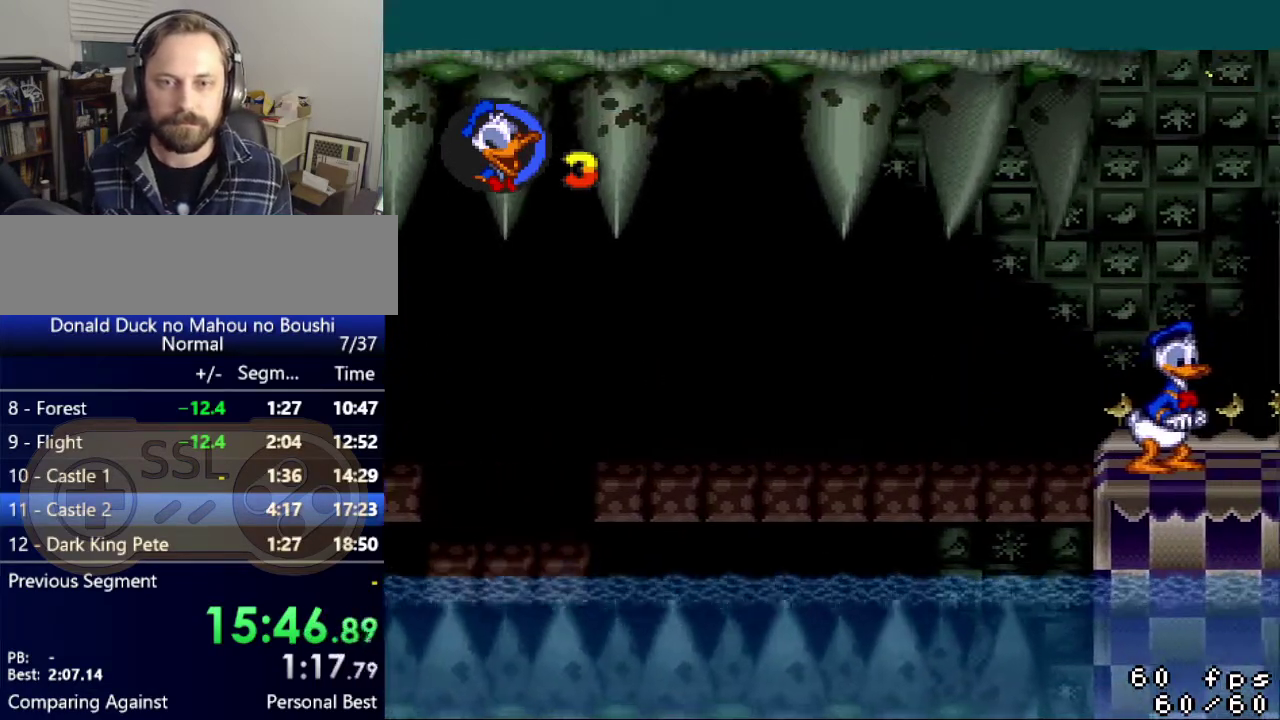
{"buttons": [], "events": [[167, "A", "down"], [250, "A", "up"], [401, "DPAD_RIGHT", "down"], [501, "DPAD_RIGHT", "up"]]}
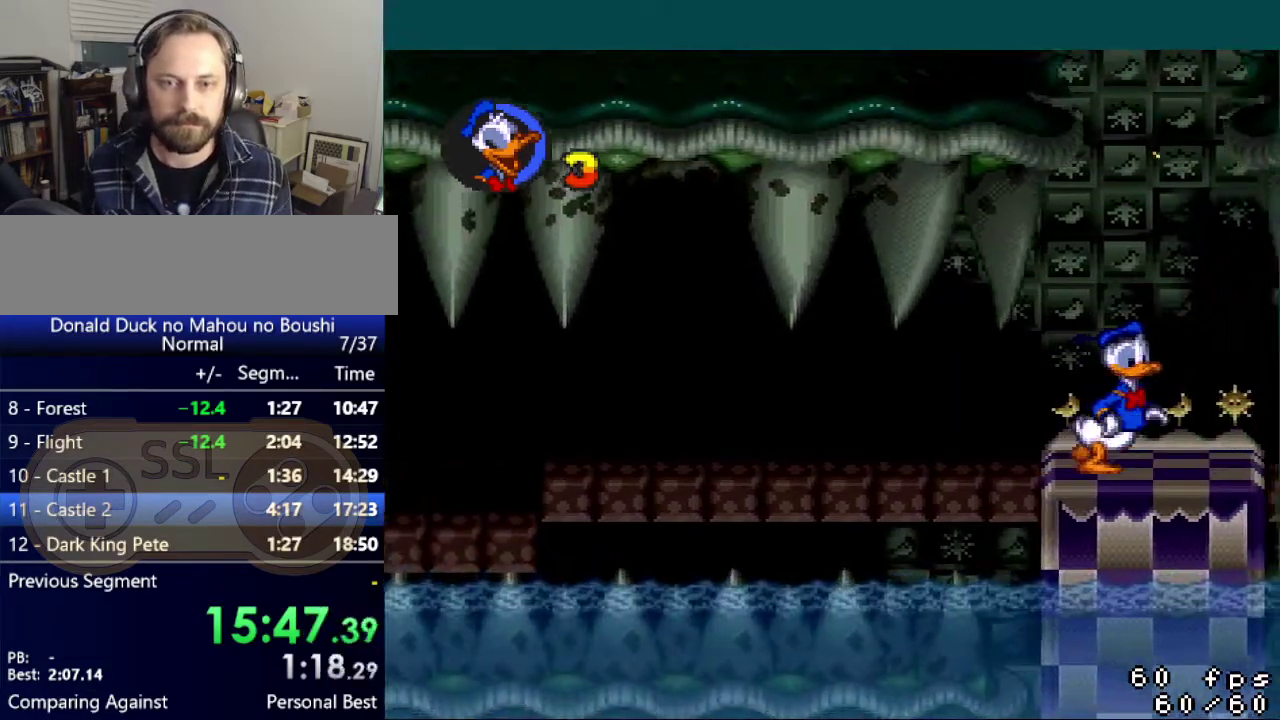
{"buttons": [], "events": [[267, "A", "down"], [333, "A", "up"]]}
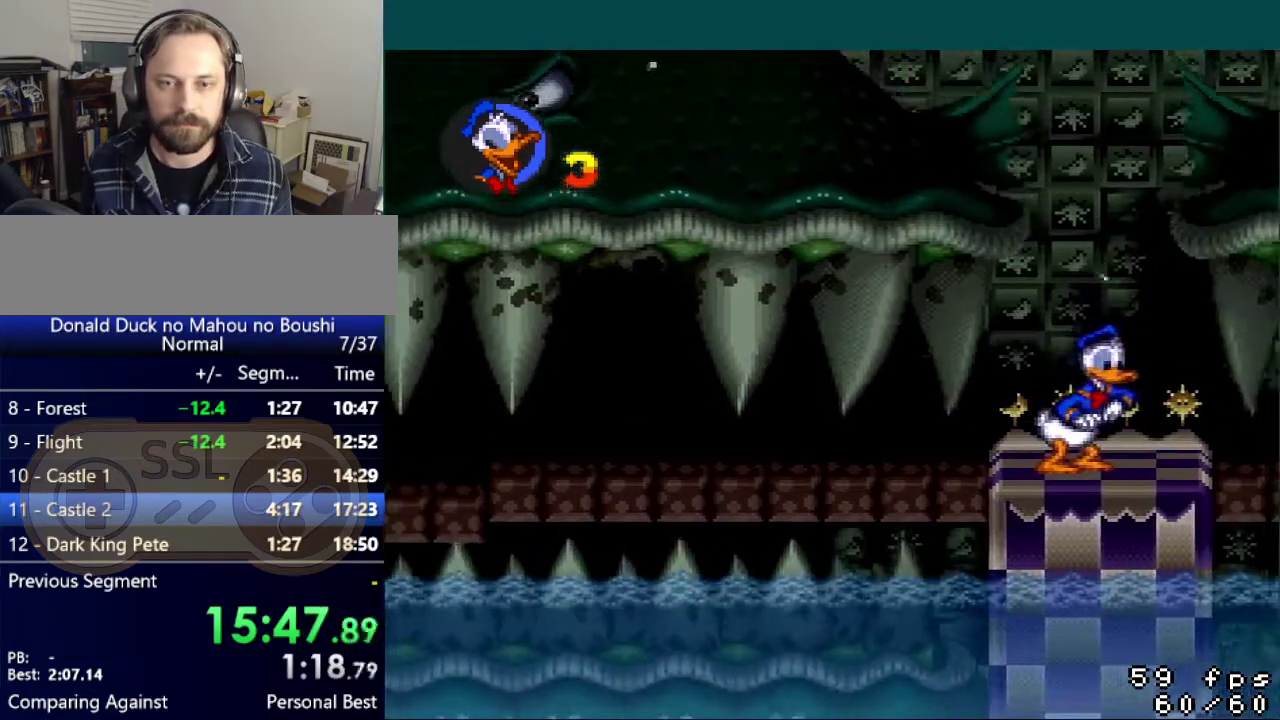
{"buttons": [], "events": [[200, "A", "down"], [301, "A", "up"]]}
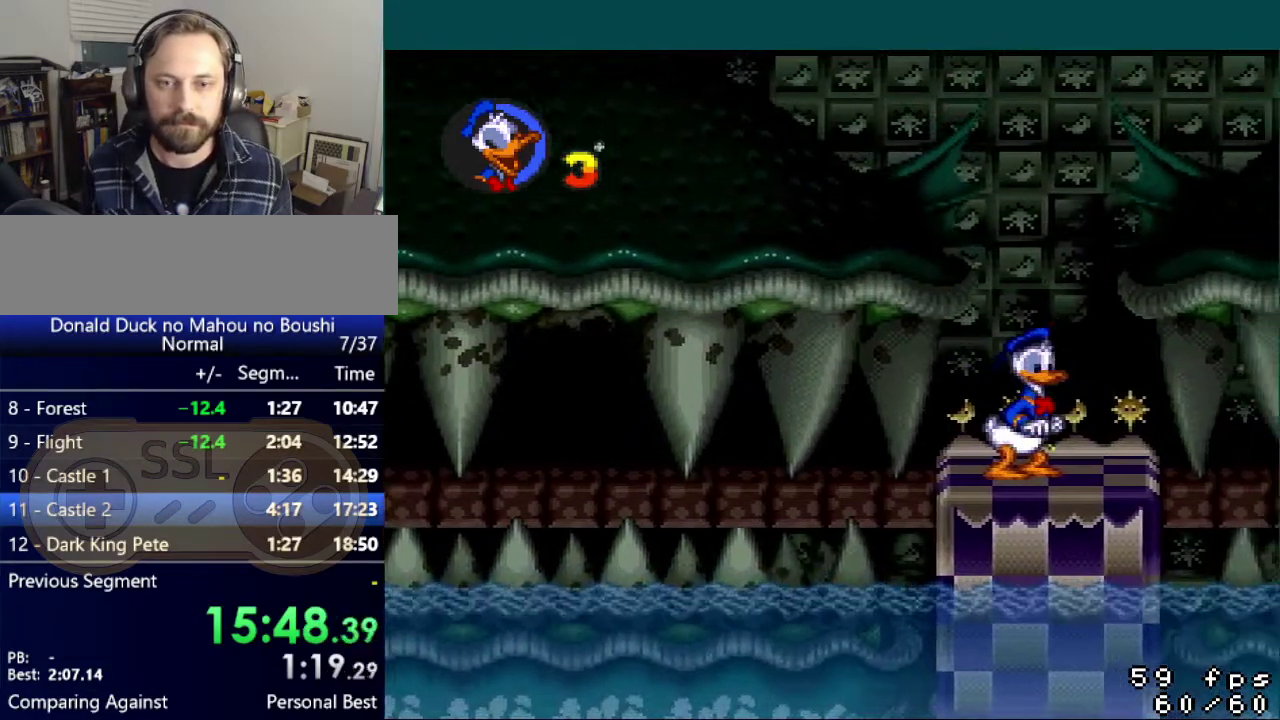
{"buttons": [], "events": [[100, "A", "down"], [283, "A", "up"]]}
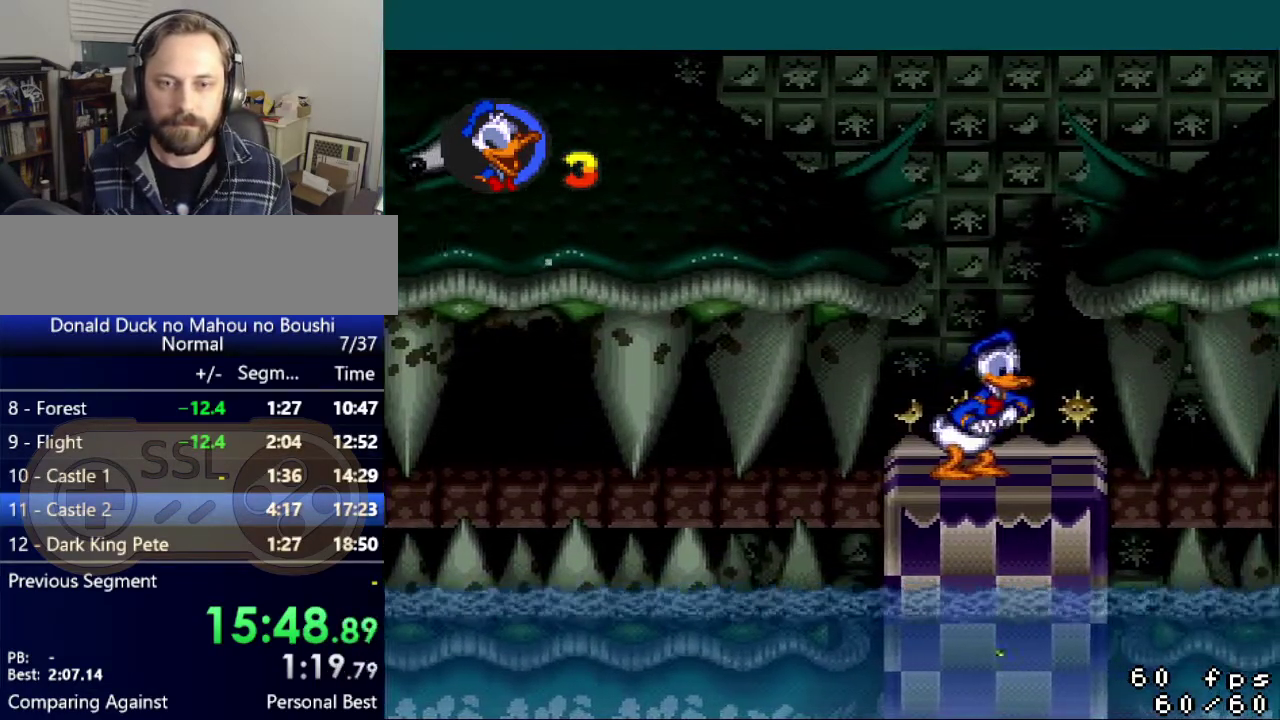
{"buttons": [], "events": [[100, "A", "down"], [301, "A", "up"]]}
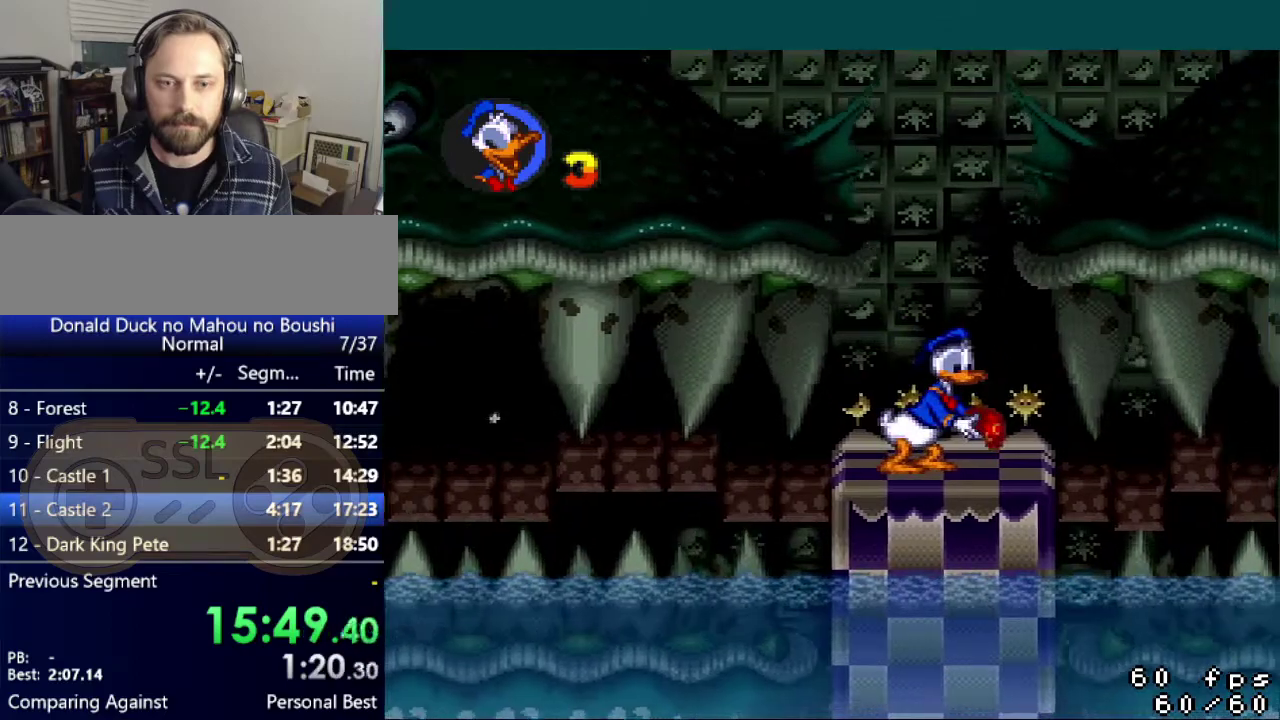
{"buttons": [], "events": [[83, "A", "down"], [300, "A", "up"]]}